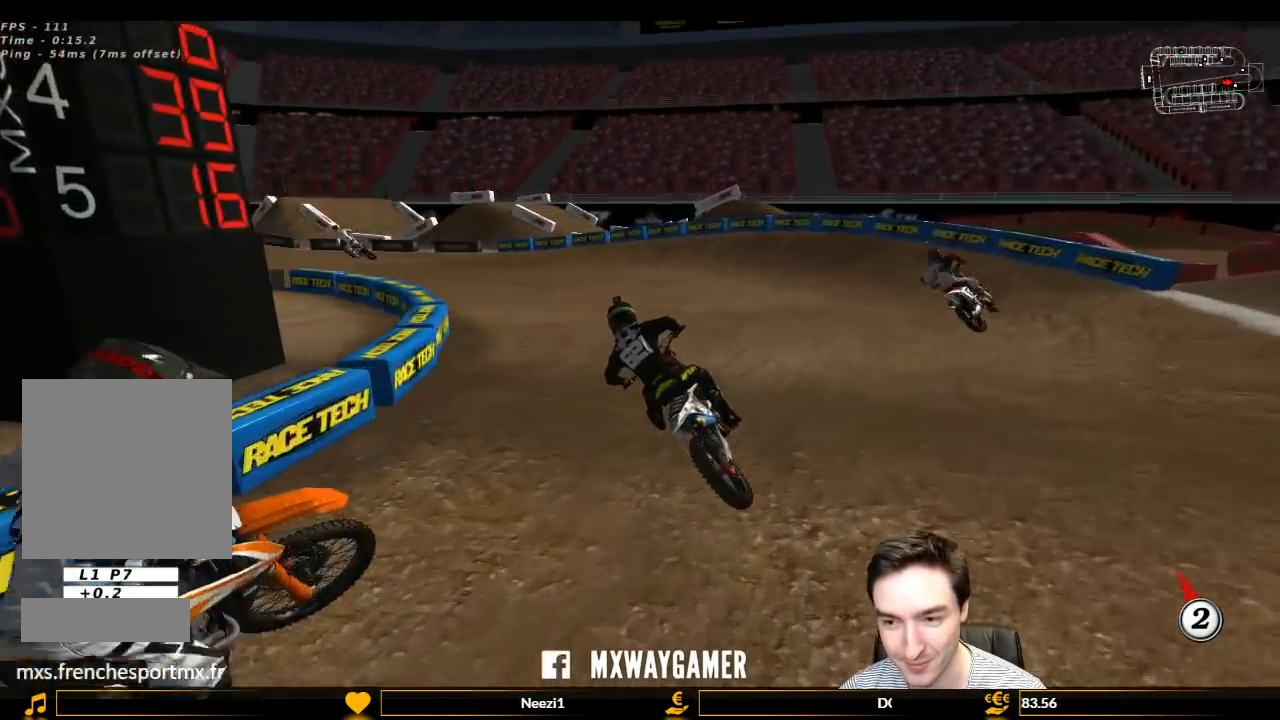
Gameplay with a controller (Xbox layout); each line is a JSON object with the inputs held at the frame after it. "events" lists button and stick changes between this image and that frame as [ms after this image, input, new state], when the widget could be followed in between. Not read: L3 R3.
{"buttons": ["L1", "R2"], "left_stick": "right", "right_stick": "center", "events": [[33, "R2", "down"], [100, "left_stick", "left"], [167, "left_stick", "center"], [433, "left_stick", "right"]]}
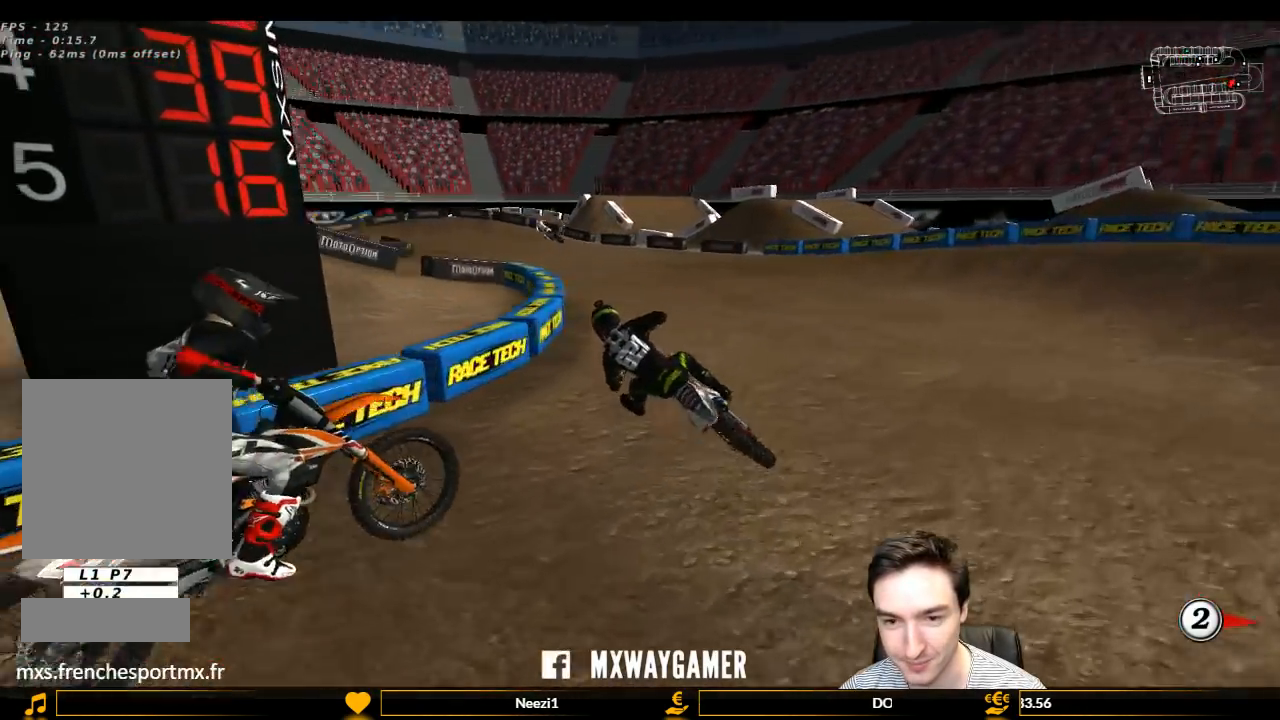
{"buttons": ["L1"], "left_stick": "right", "right_stick": "center", "events": [[200, "R2", "up"], [300, "R2", "down"], [400, "R2", "up"]]}
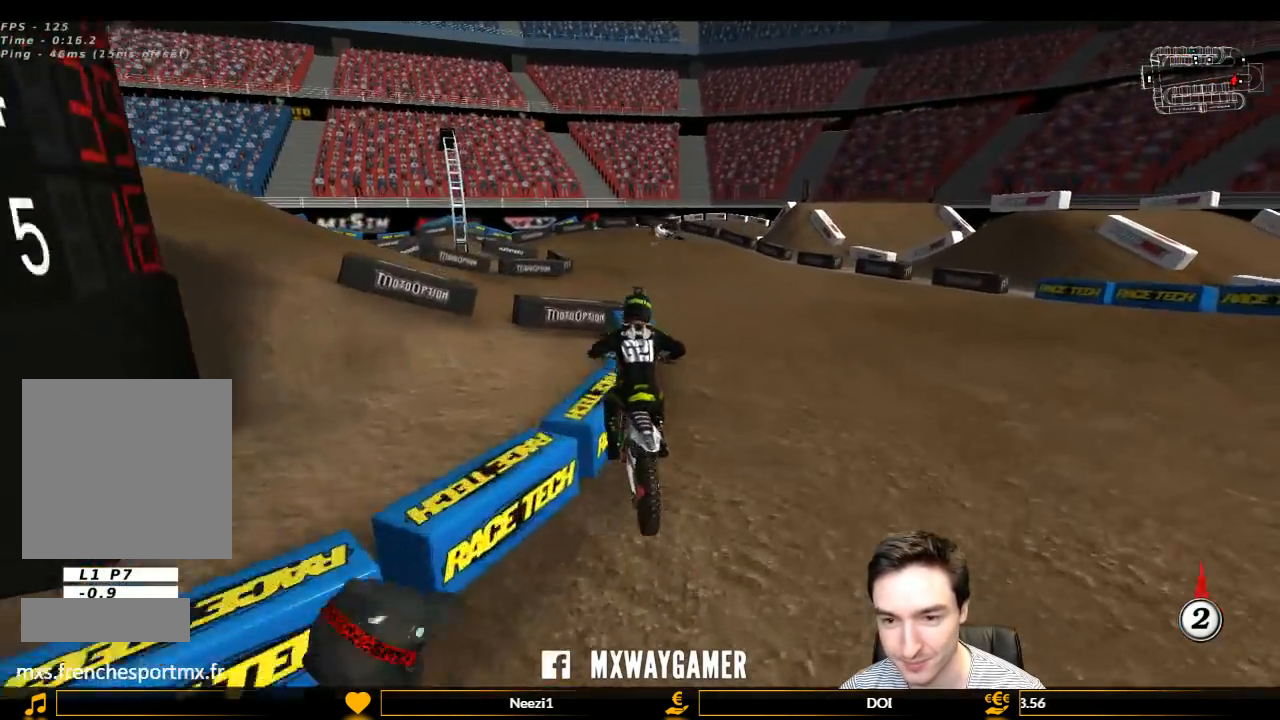
{"buttons": ["L1", "R2"], "left_stick": "left", "right_stick": "center", "events": [[67, "R2", "down"], [67, "left_stick", "center"], [400, "left_stick", "left"]]}
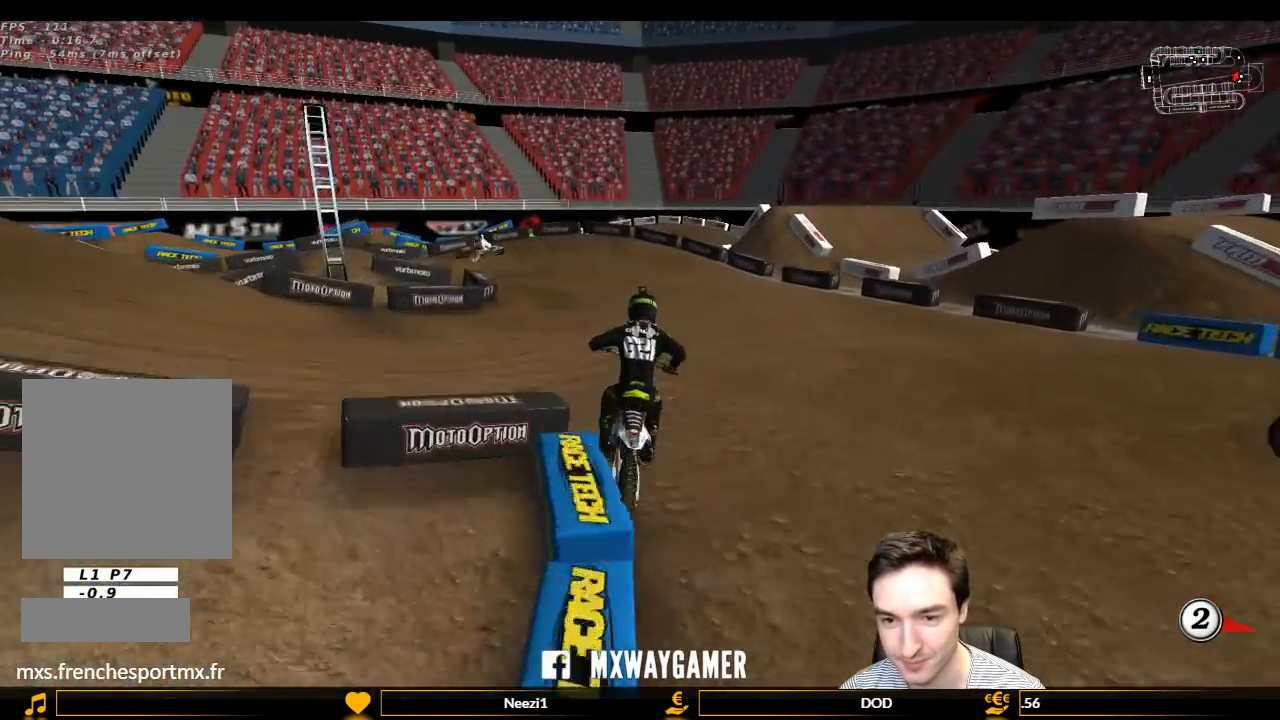
{"buttons": ["L1"], "left_stick": "left", "right_stick": "center", "events": [[200, "R2", "up"]]}
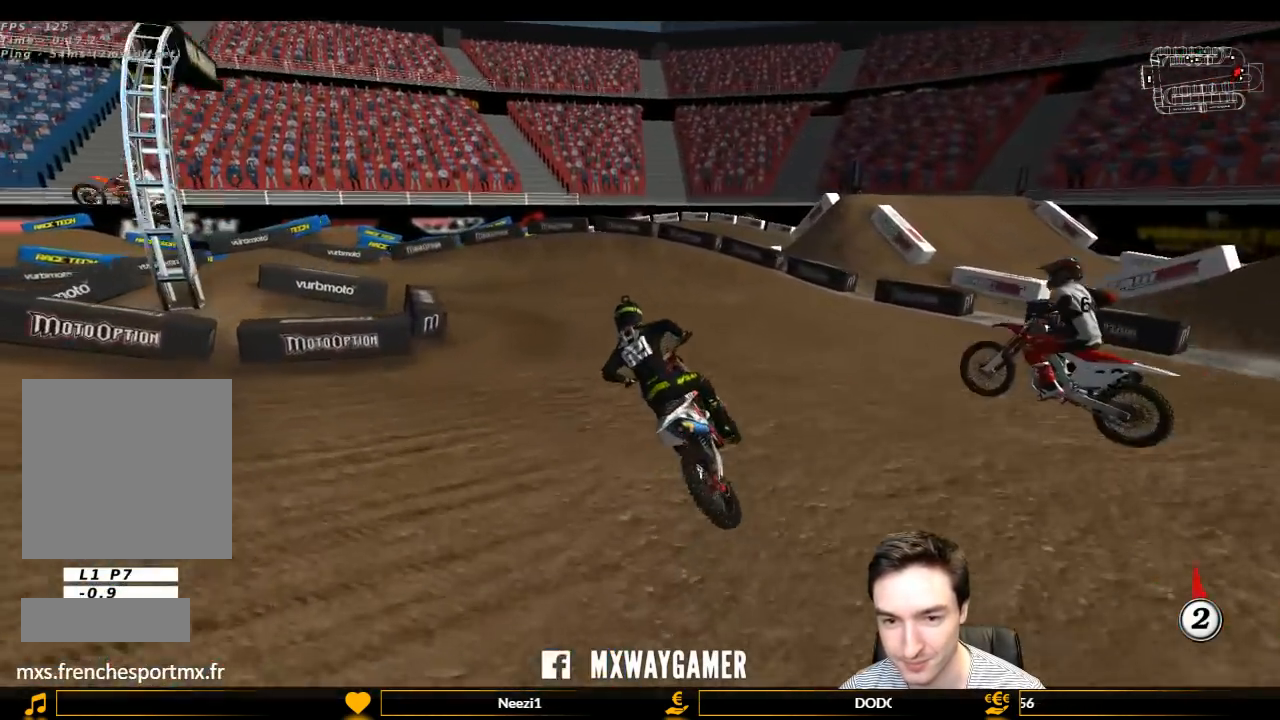
{"buttons": ["L1", "R2"], "left_stick": "center", "right_stick": "center", "events": [[67, "left_stick", "center"], [233, "R2", "down"], [333, "R2", "up"], [400, "R2", "down"]]}
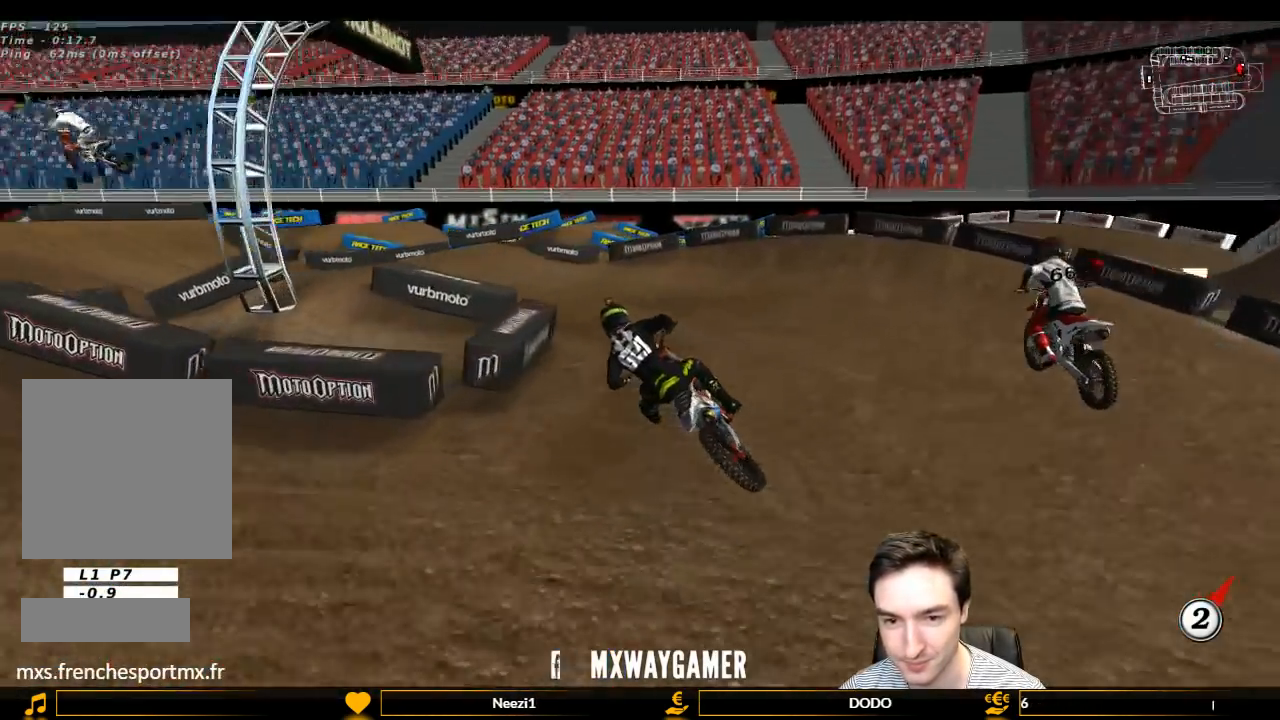
{"buttons": ["L1"], "left_stick": "center", "right_stick": "center", "events": [[33, "R2", "up"], [167, "R2", "down"], [233, "R2", "up"]]}
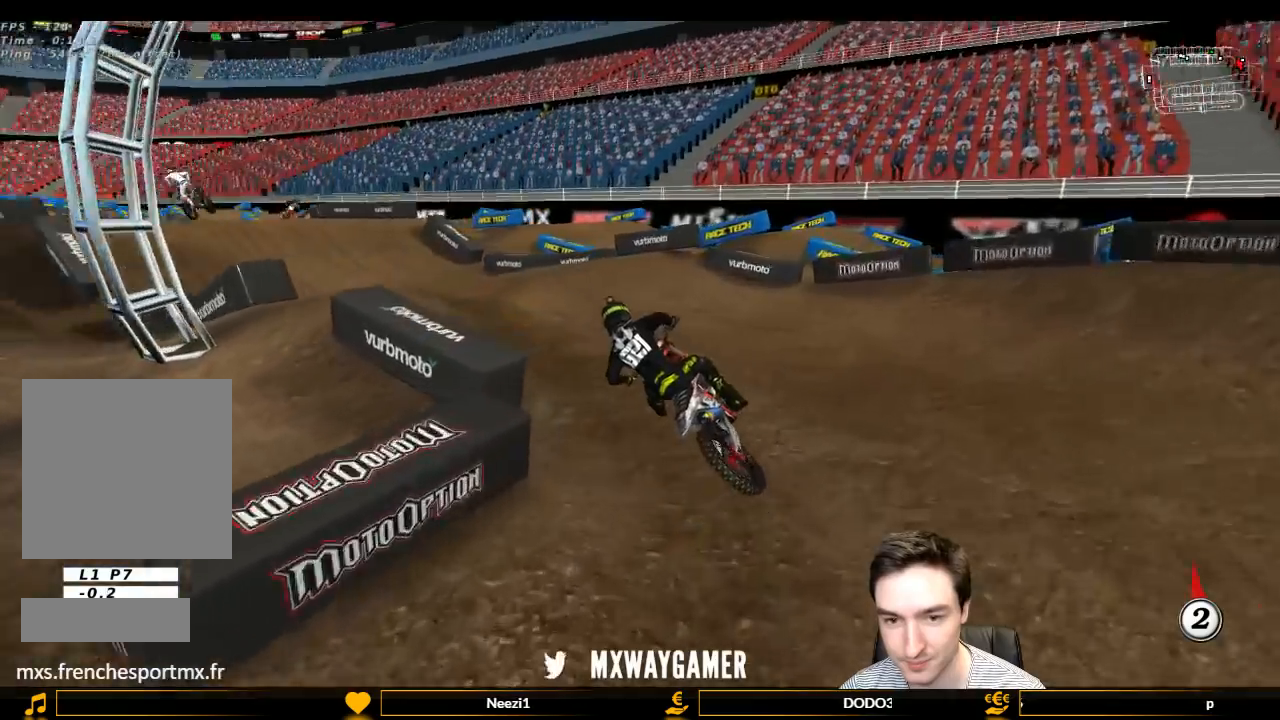
{"buttons": ["L1"], "left_stick": "center", "right_stick": "center", "events": [[33, "left_stick", "right"], [233, "R2", "down"], [333, "R2", "up"], [333, "left_stick", "center"]]}
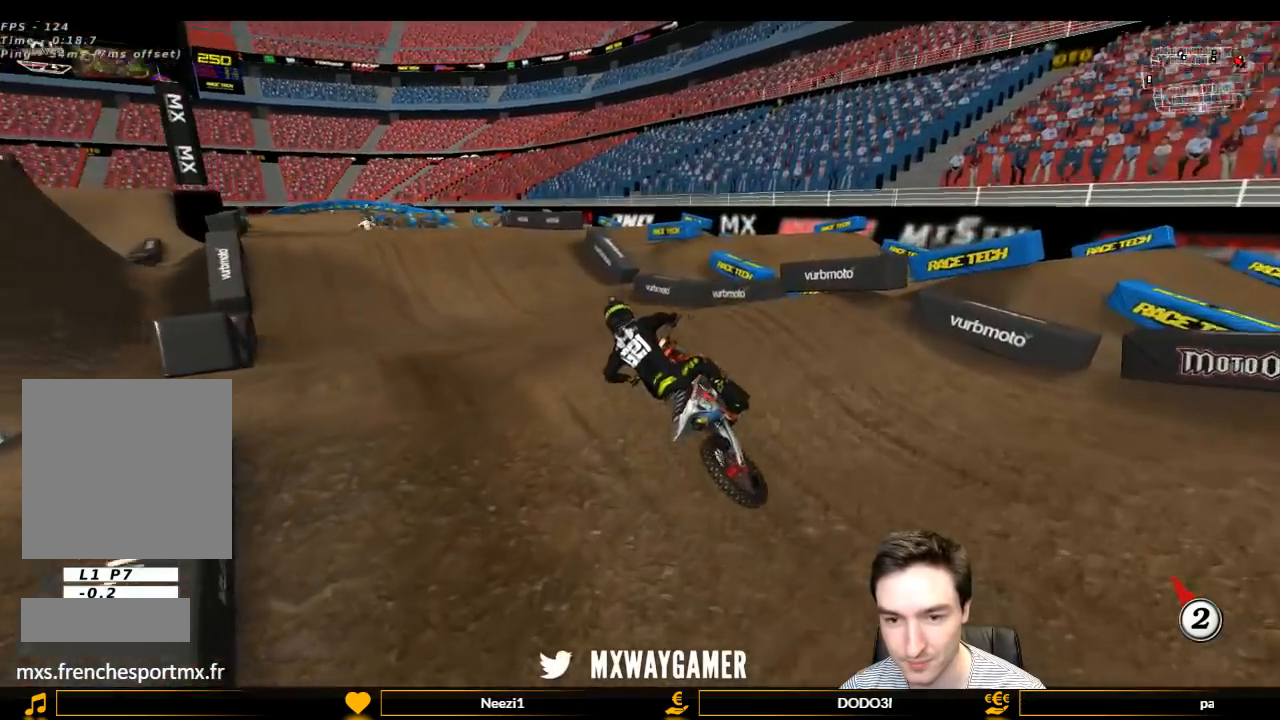
{"buttons": ["L1", "R2"], "left_stick": "right", "right_stick": "center", "events": [[167, "left_stick", "right"], [200, "R2", "down"], [300, "R2", "up"], [467, "R2", "down"]]}
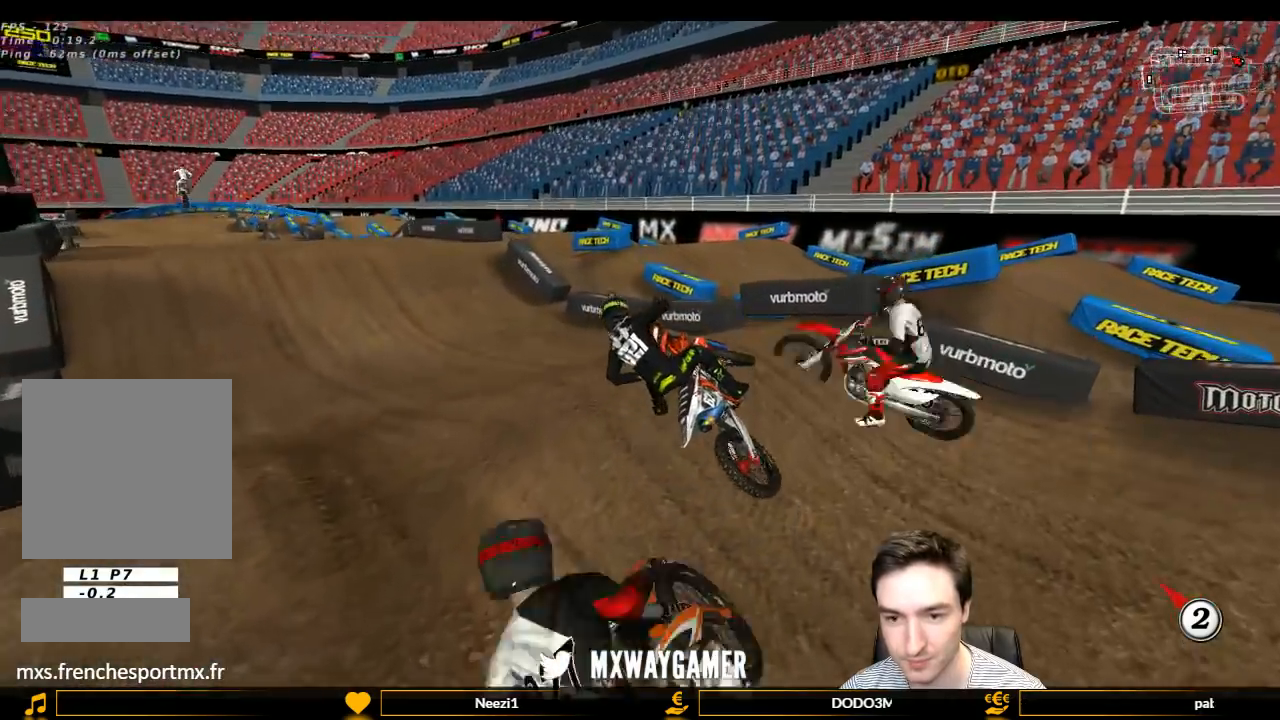
{"buttons": ["L1", "R2"], "left_stick": "center", "right_stick": "center", "events": [[33, "R2", "up"], [33, "left_stick", "center"], [267, "X", "down"], [433, "R2", "down"], [433, "X", "up"]]}
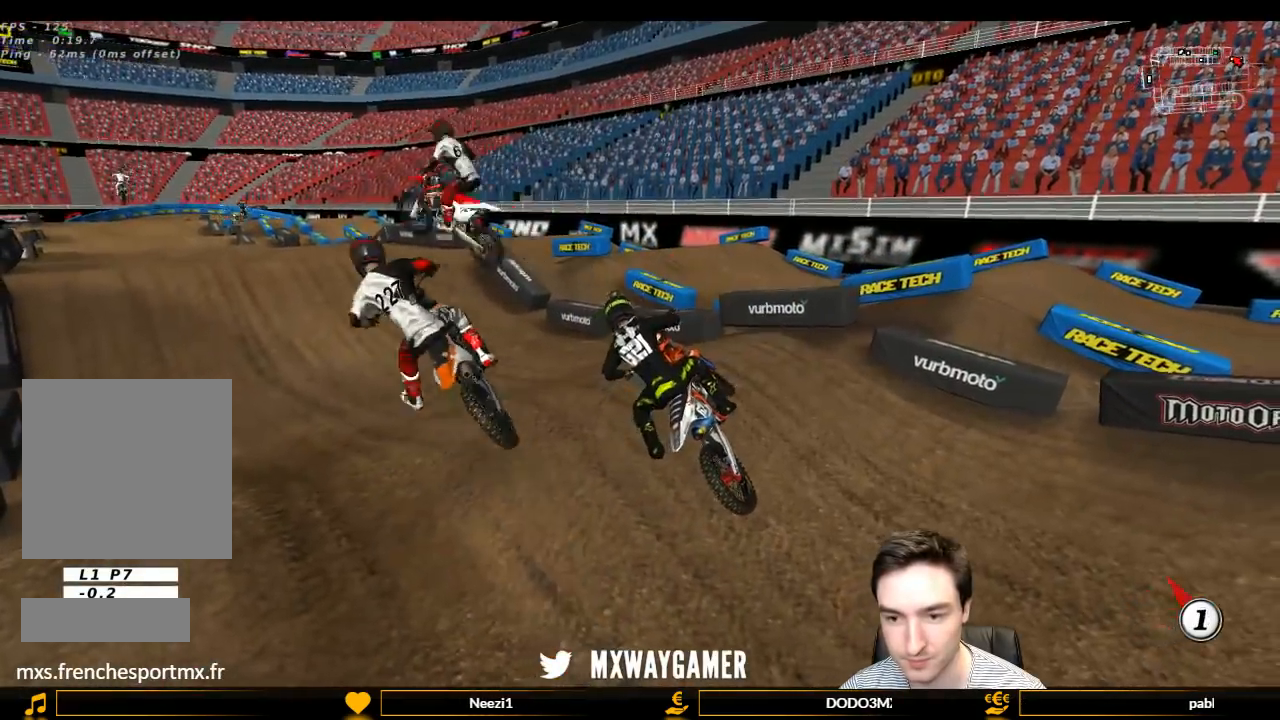
{"buttons": ["L1", "R2"], "left_stick": "center", "right_stick": "center", "events": []}
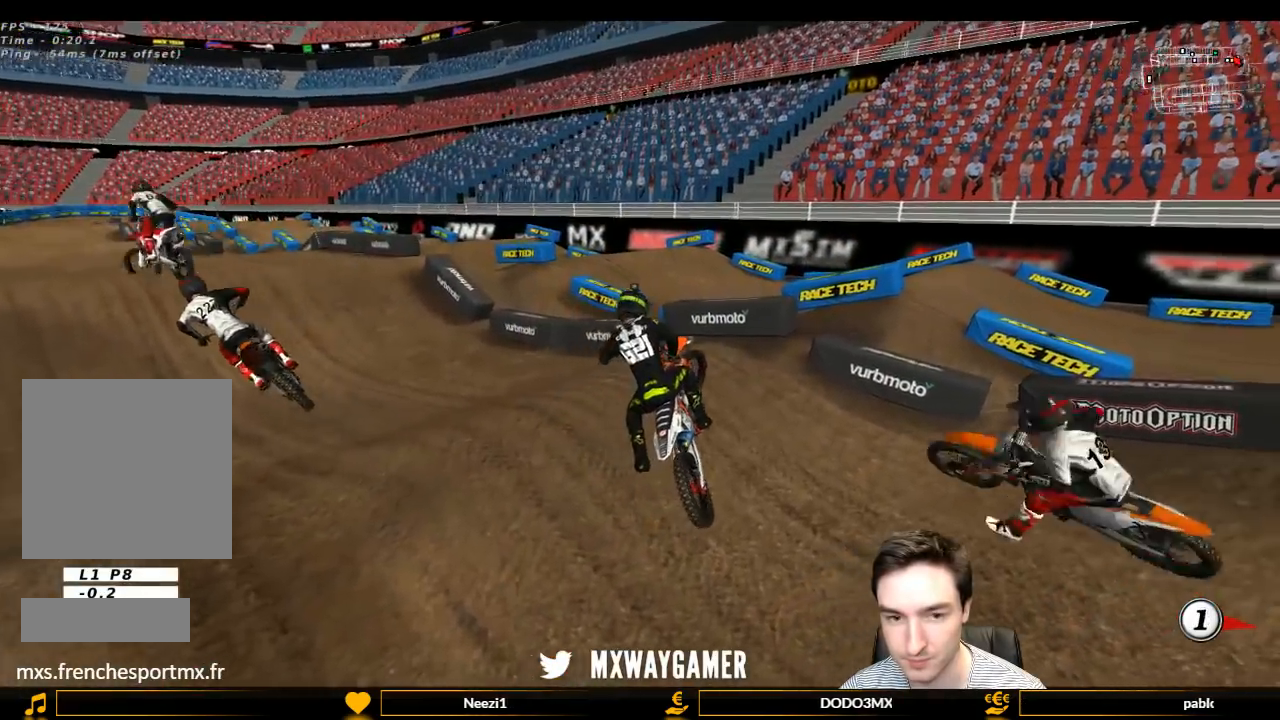
{"buttons": ["L1", "R2"], "left_stick": "center", "right_stick": "center", "events": [[167, "left_stick", "left"], [300, "left_stick", "center"]]}
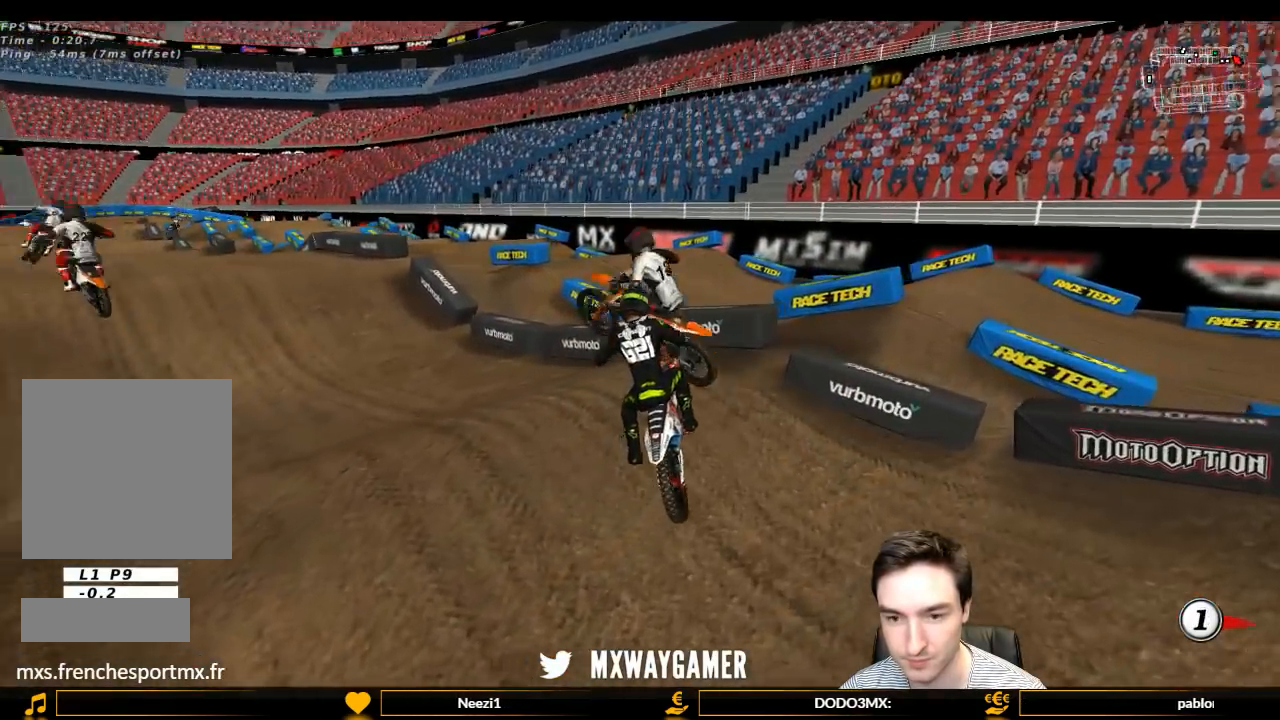
{"buttons": ["L1"], "left_stick": "center", "right_stick": "center", "events": [[167, "R2", "up"], [167, "left_stick", "left"], [267, "R2", "down"], [267, "left_stick", "center"], [400, "R2", "up"]]}
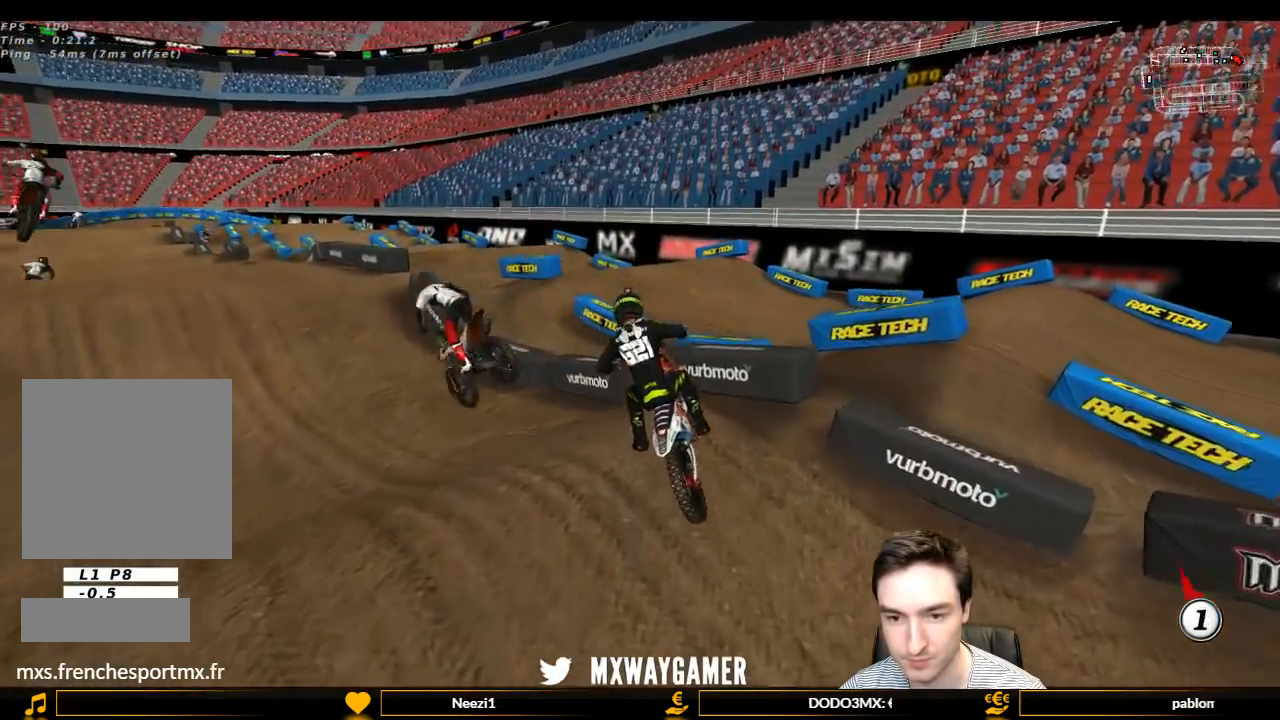
{"buttons": ["L1", "R2"], "left_stick": "center", "right_stick": "center", "events": [[333, "R2", "down"]]}
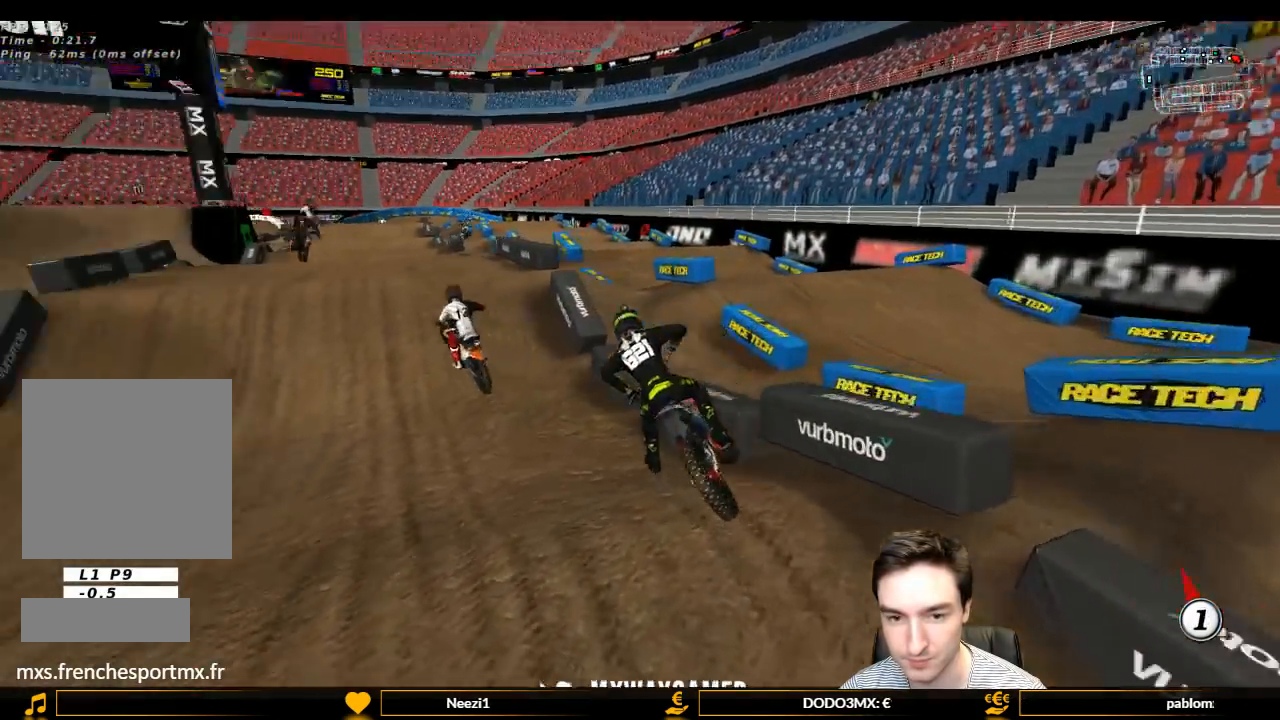
{"buttons": ["L1"], "left_stick": "center", "right_stick": "center", "events": [[67, "R2", "up"], [133, "R2", "down"], [200, "left_stick", "right"], [400, "left_stick", "center"], [467, "R2", "up"]]}
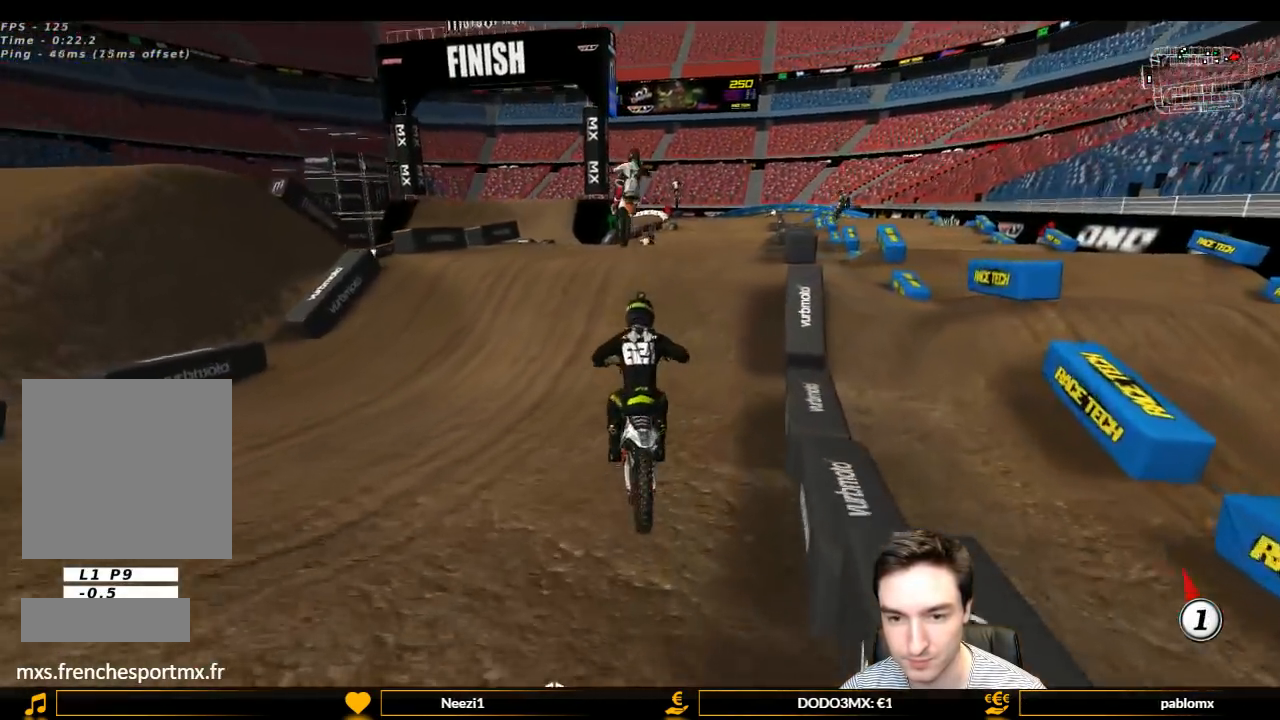
{"buttons": ["R2"], "left_stick": "center", "right_stick": "center", "events": [[33, "R2", "down"], [300, "left_stick", "left"], [433, "left_stick", "center"], [500, "L1", "up"]]}
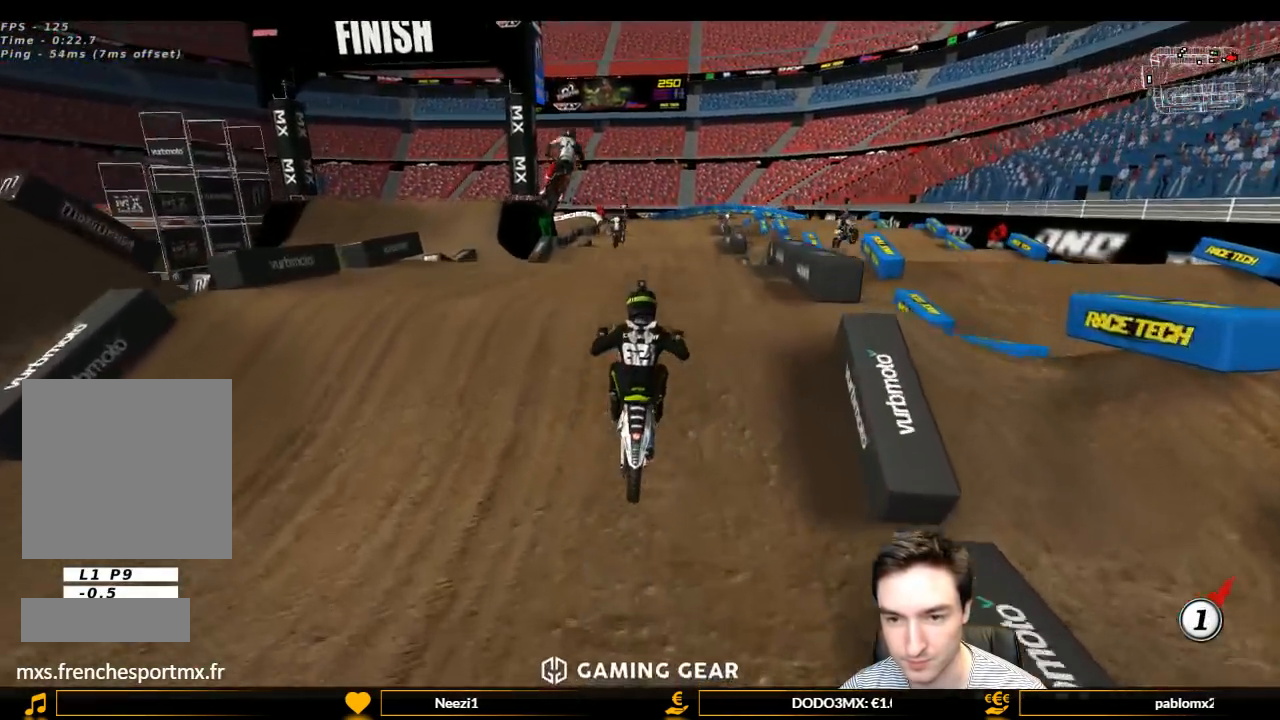
{"buttons": ["R2"], "left_stick": "down", "right_stick": "center", "events": [[200, "left_stick", "down"]]}
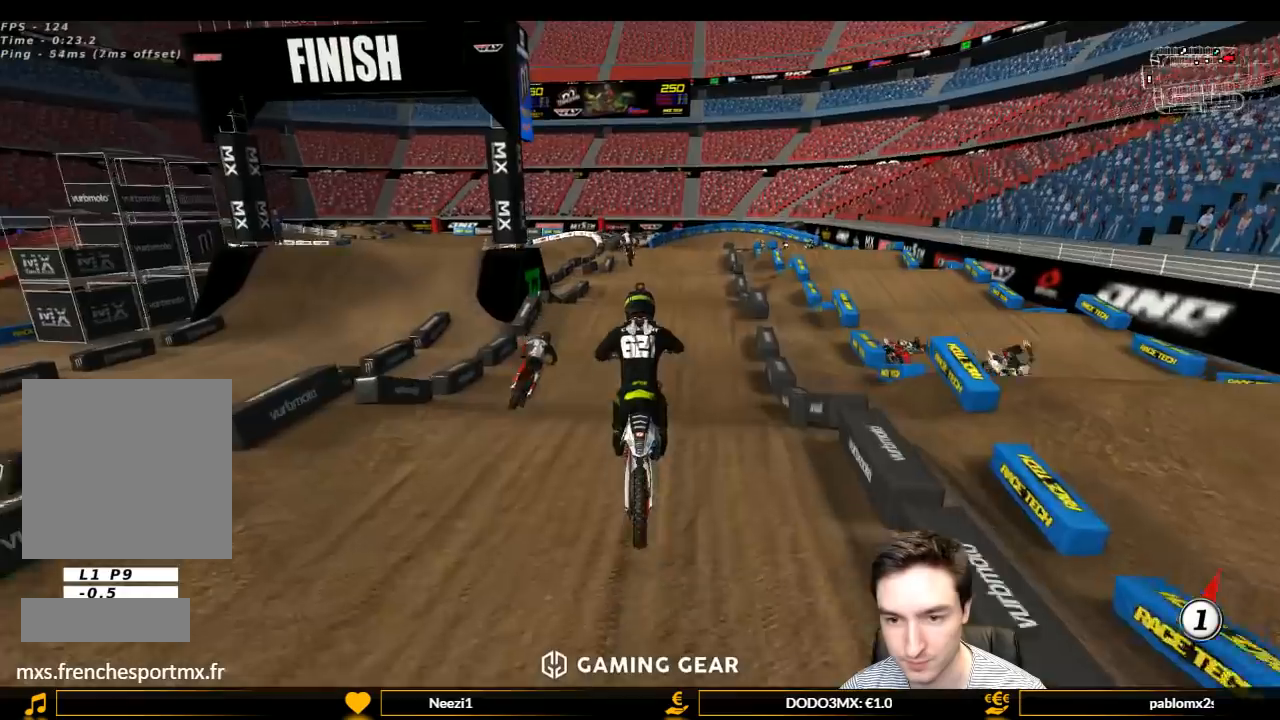
{"buttons": ["L1", "R2"], "left_stick": "center", "right_stick": "center", "events": [[100, "L1", "down"], [100, "left_stick", "center"], [267, "B", "down"], [333, "B", "up"]]}
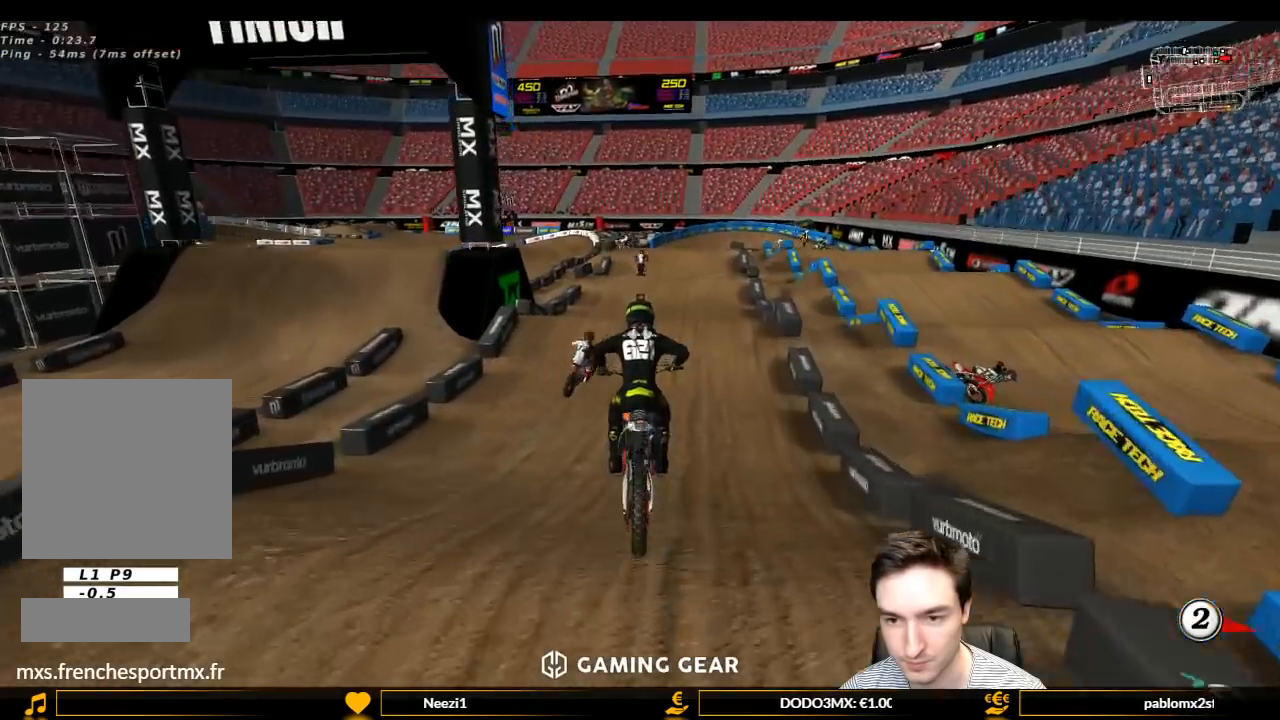
{"buttons": ["L1", "R2"], "left_stick": "center", "right_stick": "center", "events": []}
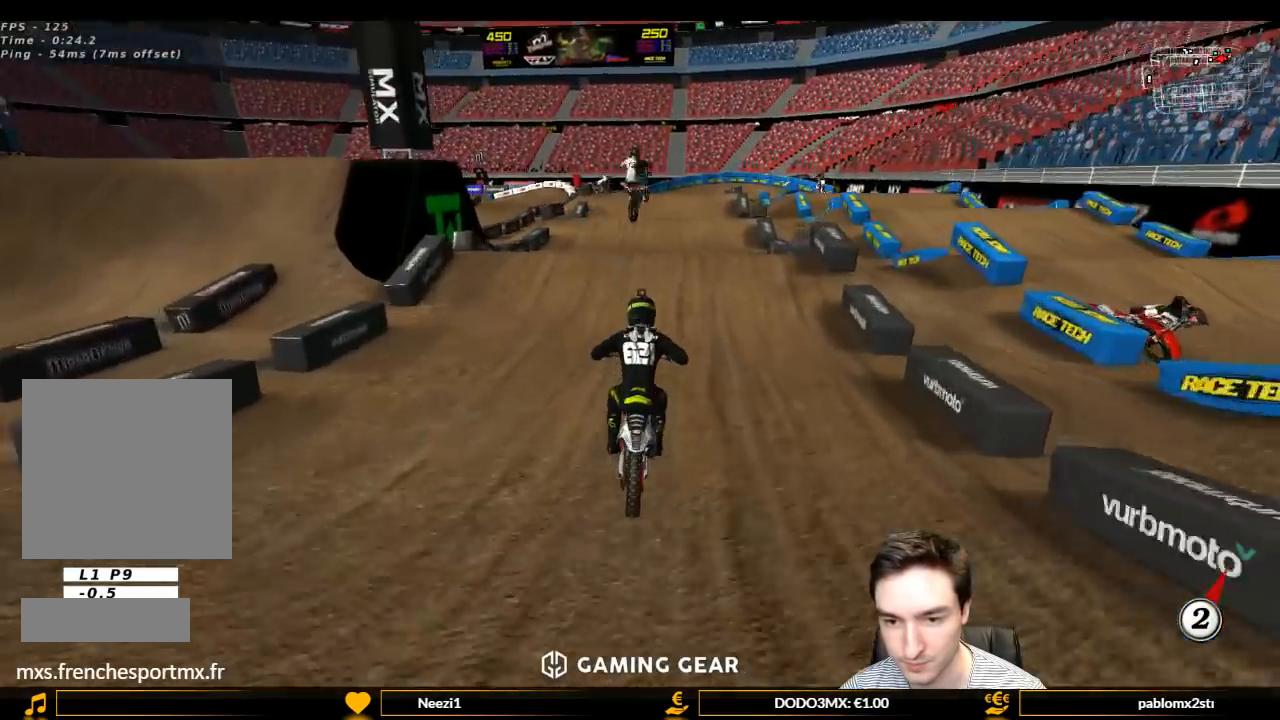
{"buttons": ["R2"], "left_stick": "down", "right_stick": "center", "events": [[333, "L1", "up"], [500, "left_stick", "down"]]}
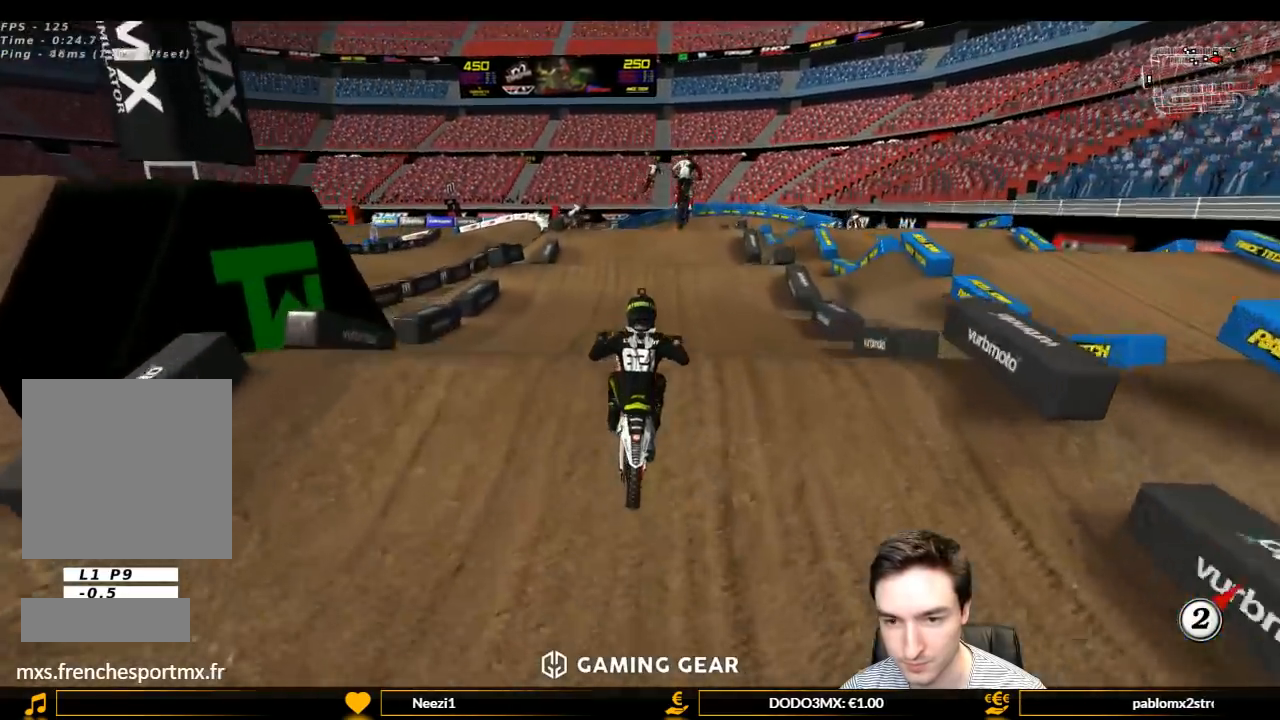
{"buttons": [], "left_stick": "center", "right_stick": "center", "events": [[333, "R2", "up"], [500, "left_stick", "center"]]}
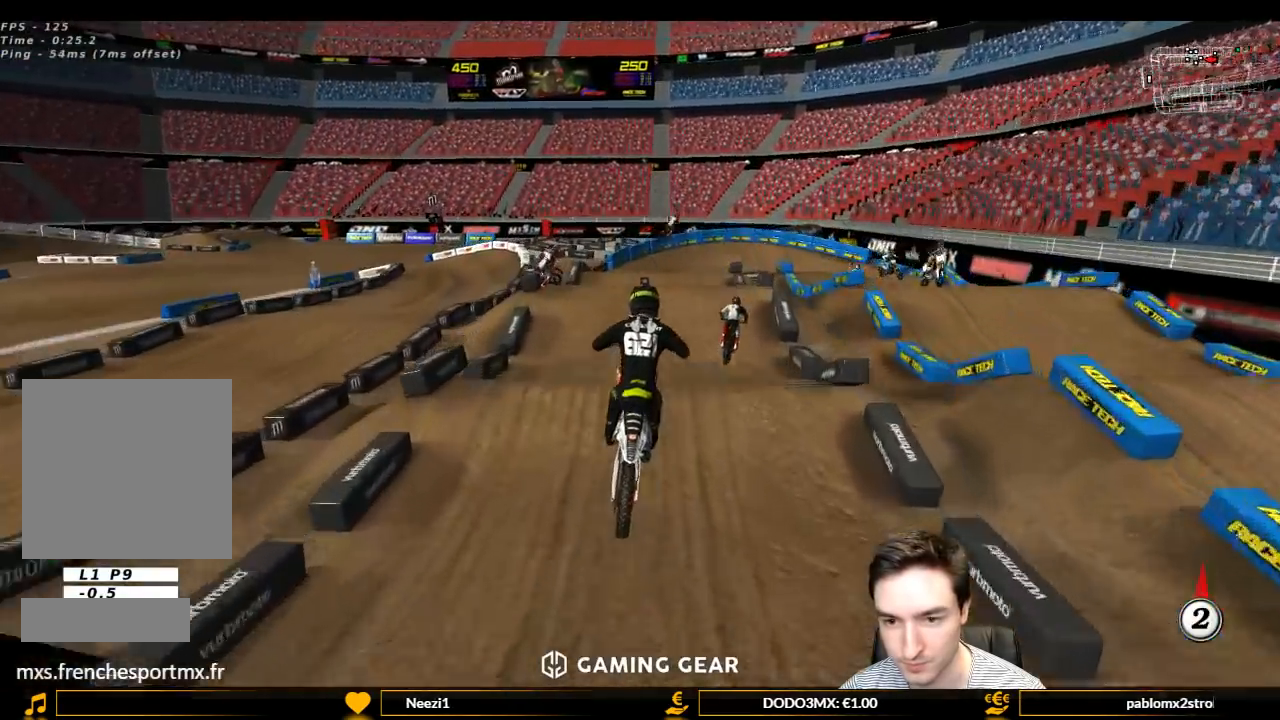
{"buttons": ["R2"], "left_stick": "center", "right_stick": "center", "events": [[467, "R2", "down"]]}
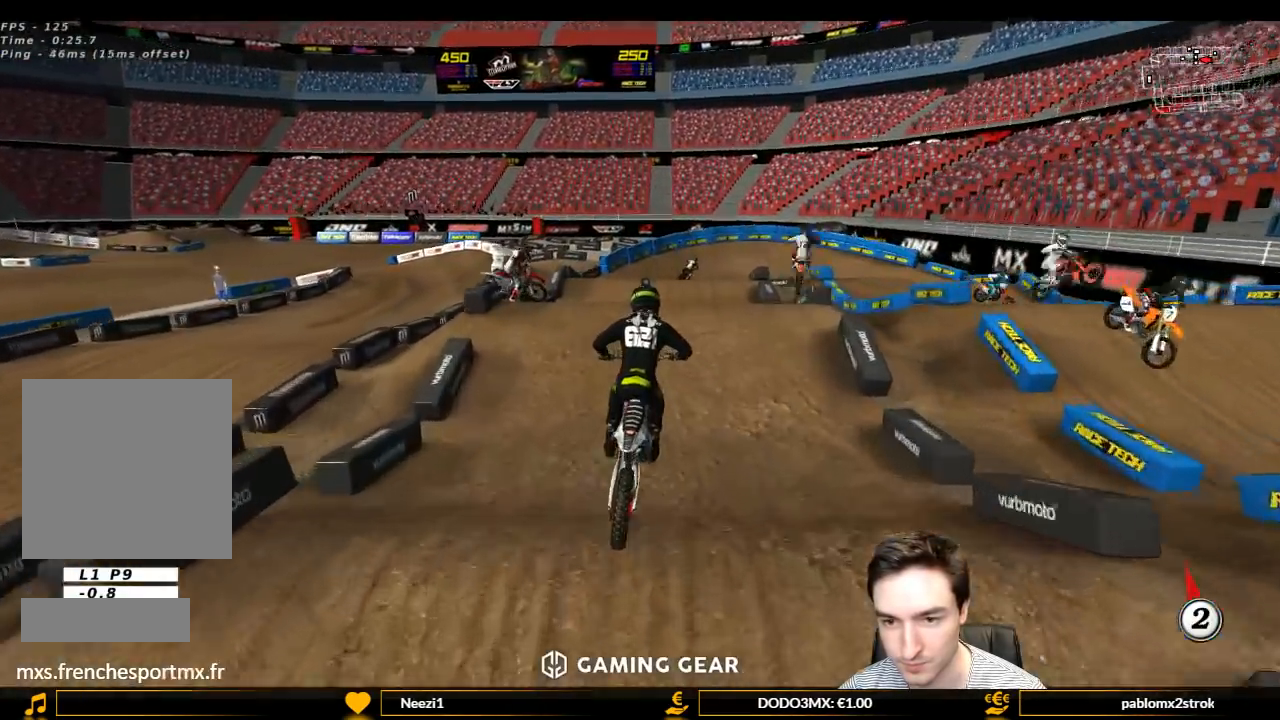
{"buttons": ["R2"], "left_stick": "center", "right_stick": "center", "events": []}
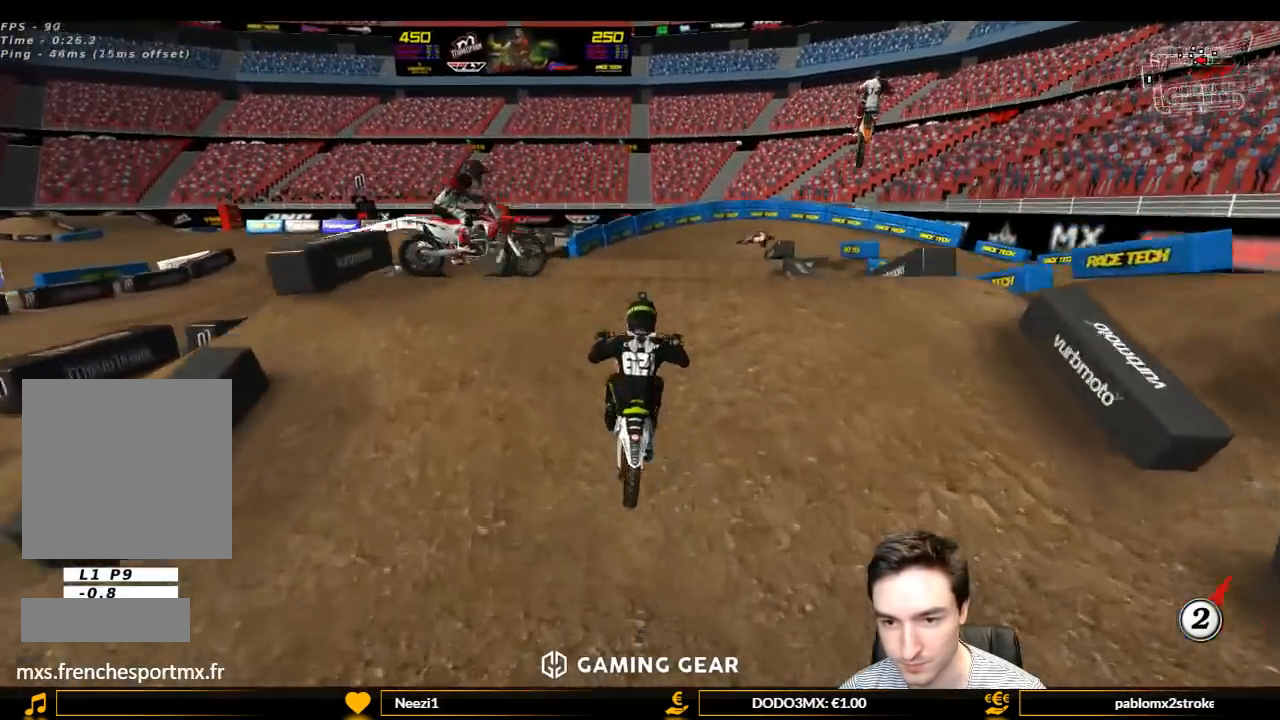
{"buttons": ["R2"], "left_stick": "down", "right_stick": "center", "events": [[167, "left_stick", "down"], [400, "R2", "up"], [467, "R2", "down"]]}
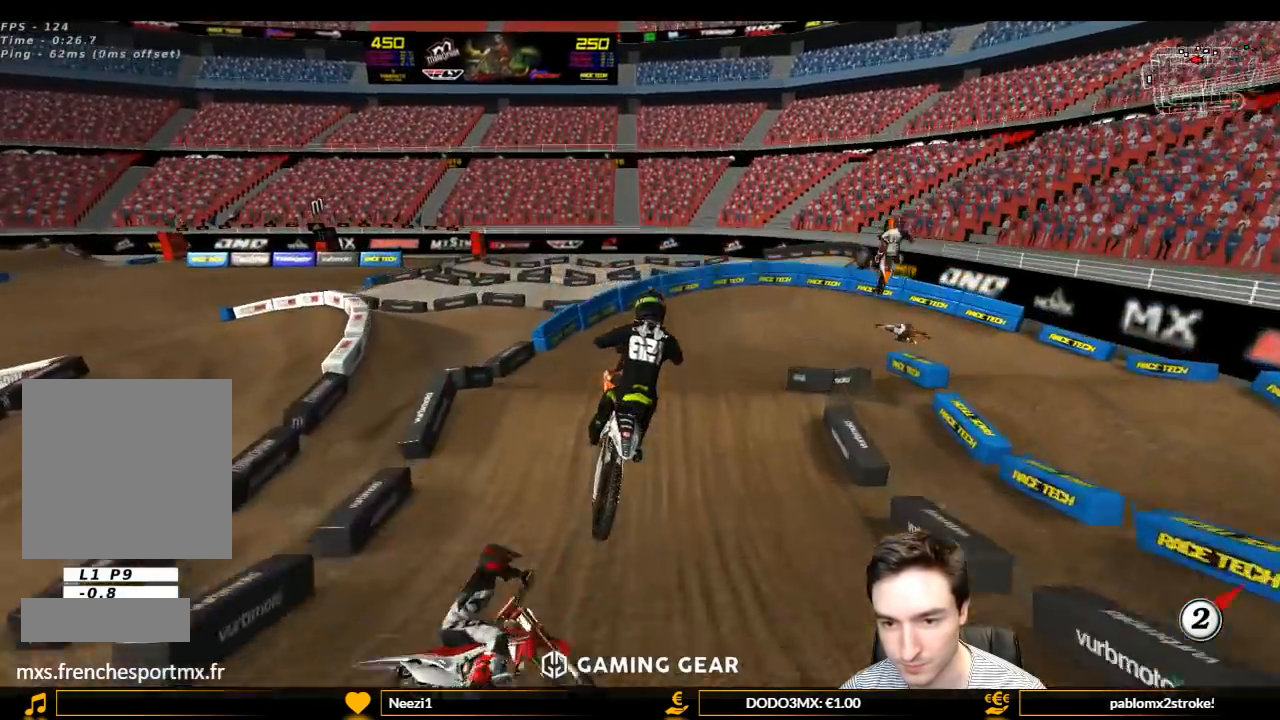
{"buttons": ["L1"], "left_stick": "down-right", "right_stick": "center", "events": [[267, "R2", "up"], [267, "left_stick", "down-right"], [400, "L1", "down"]]}
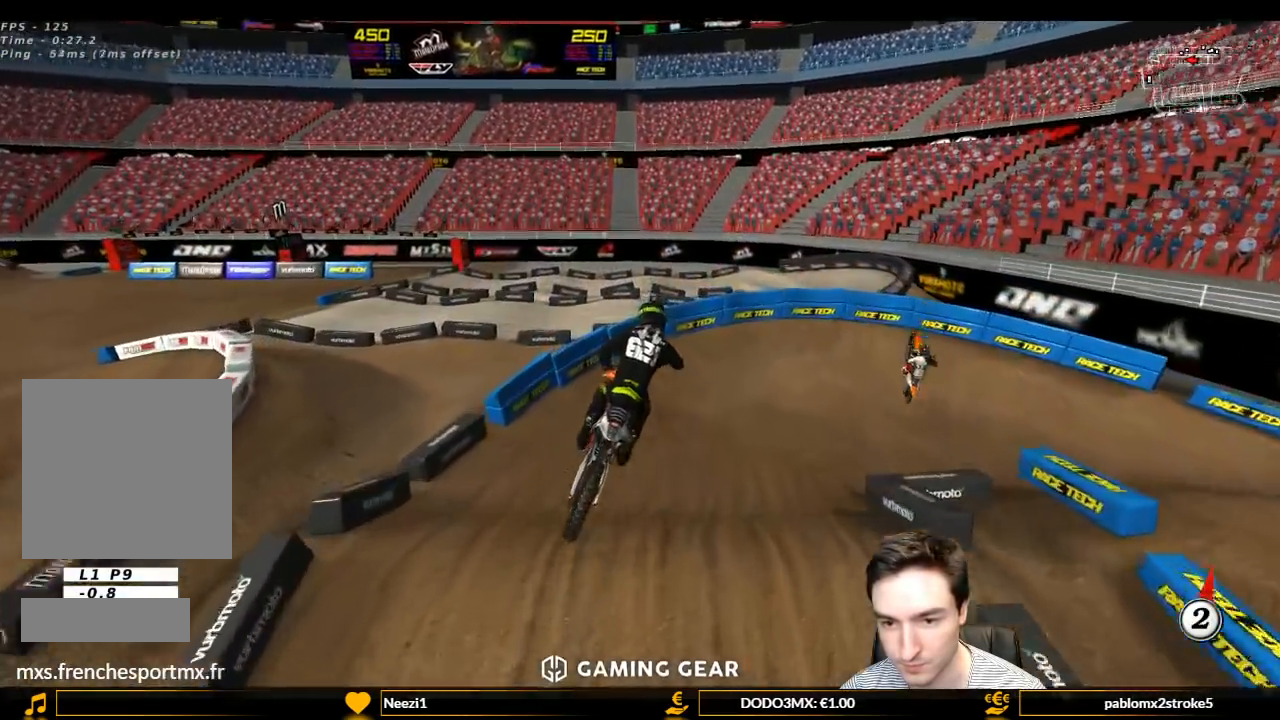
{"buttons": ["L1"], "left_stick": "center", "right_stick": "center", "events": [[67, "left_stick", "center"], [267, "left_stick", "right"], [433, "left_stick", "center"]]}
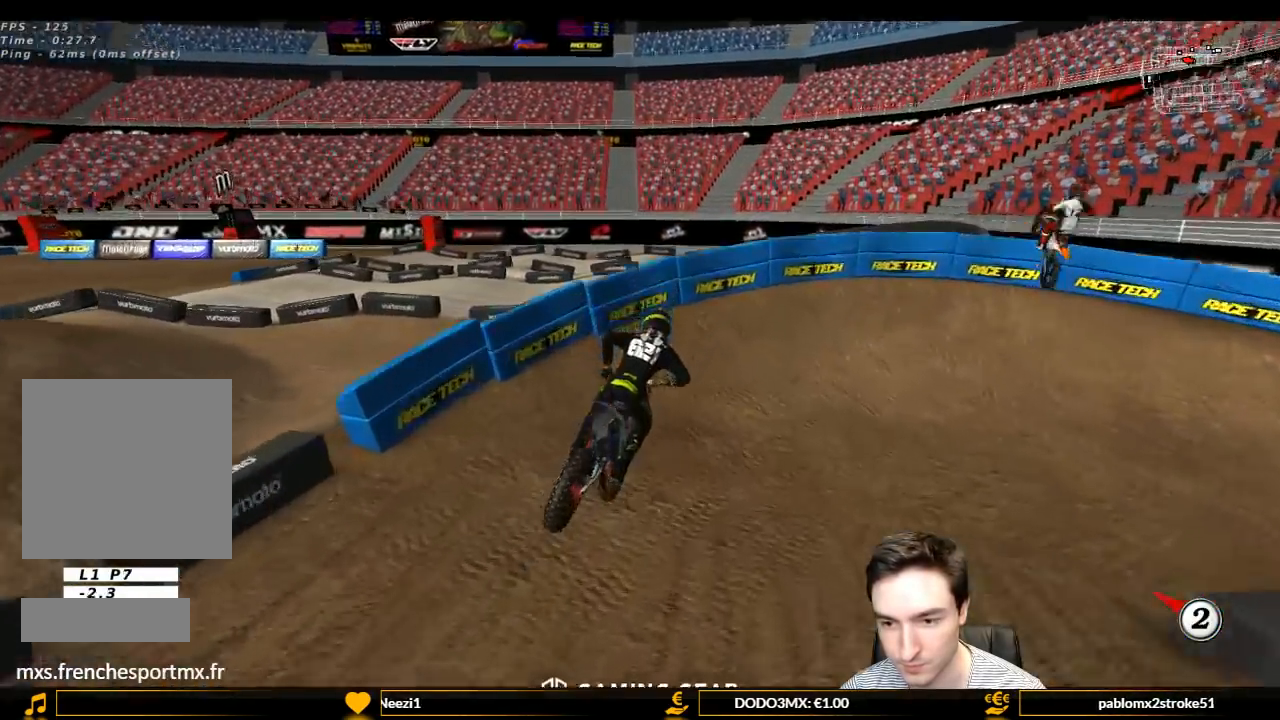
{"buttons": ["L1"], "left_stick": "right", "right_stick": "center", "events": [[33, "R2", "down"], [100, "left_stick", "right"], [400, "R2", "up"]]}
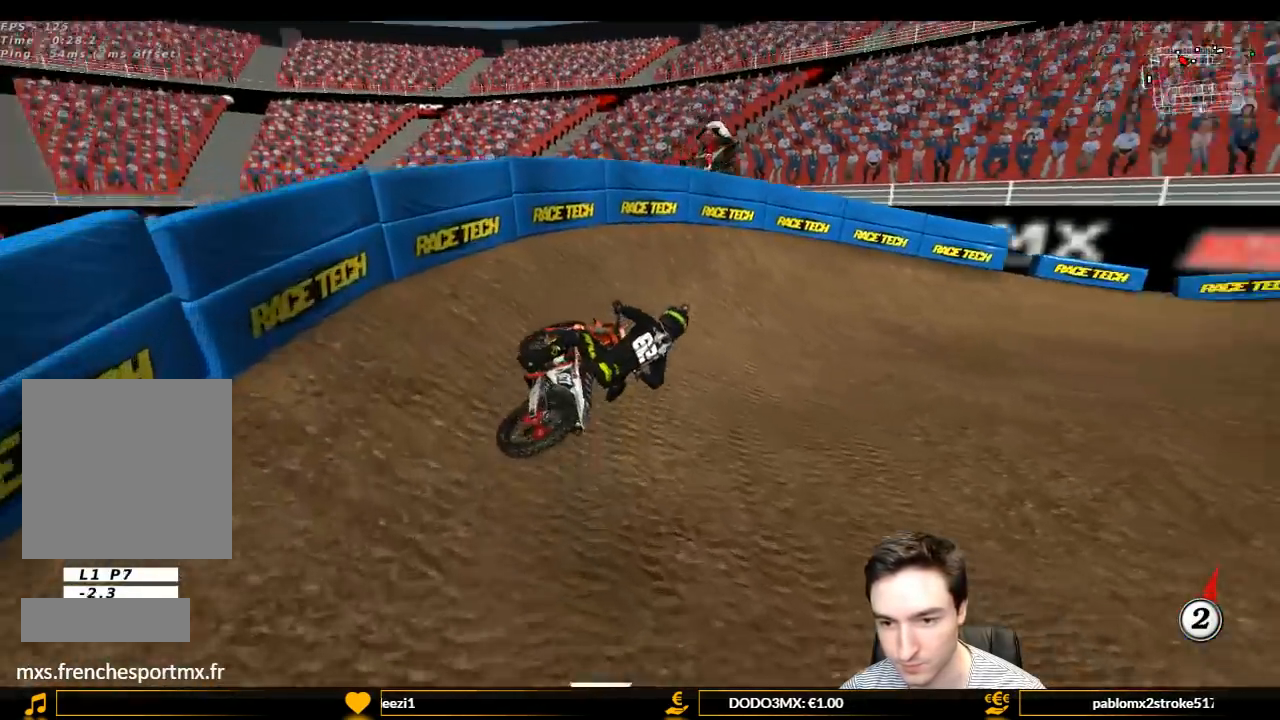
{"buttons": ["L1"], "left_stick": "center", "right_stick": "center", "events": [[200, "left_stick", "center"]]}
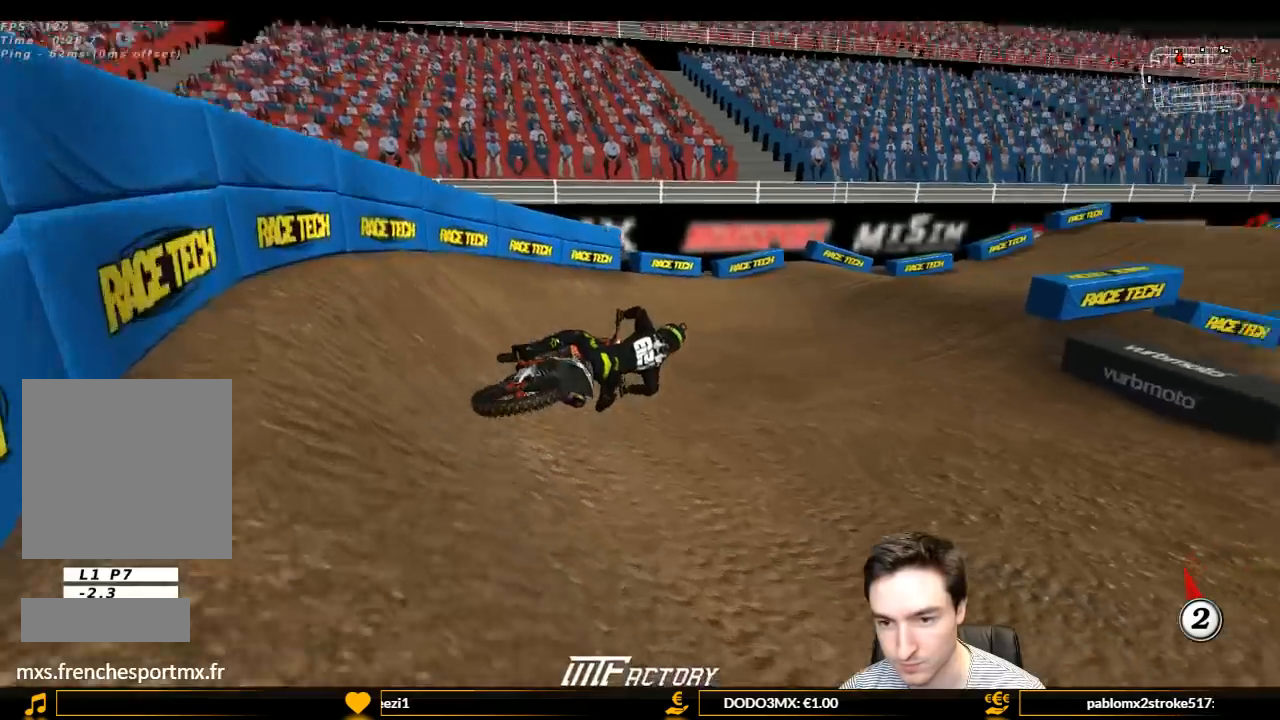
{"buttons": ["L1", "R2"], "left_stick": "left", "right_stick": "center", "events": [[67, "R2", "down"], [67, "left_stick", "left"], [367, "left_stick", "center"], [467, "left_stick", "left"]]}
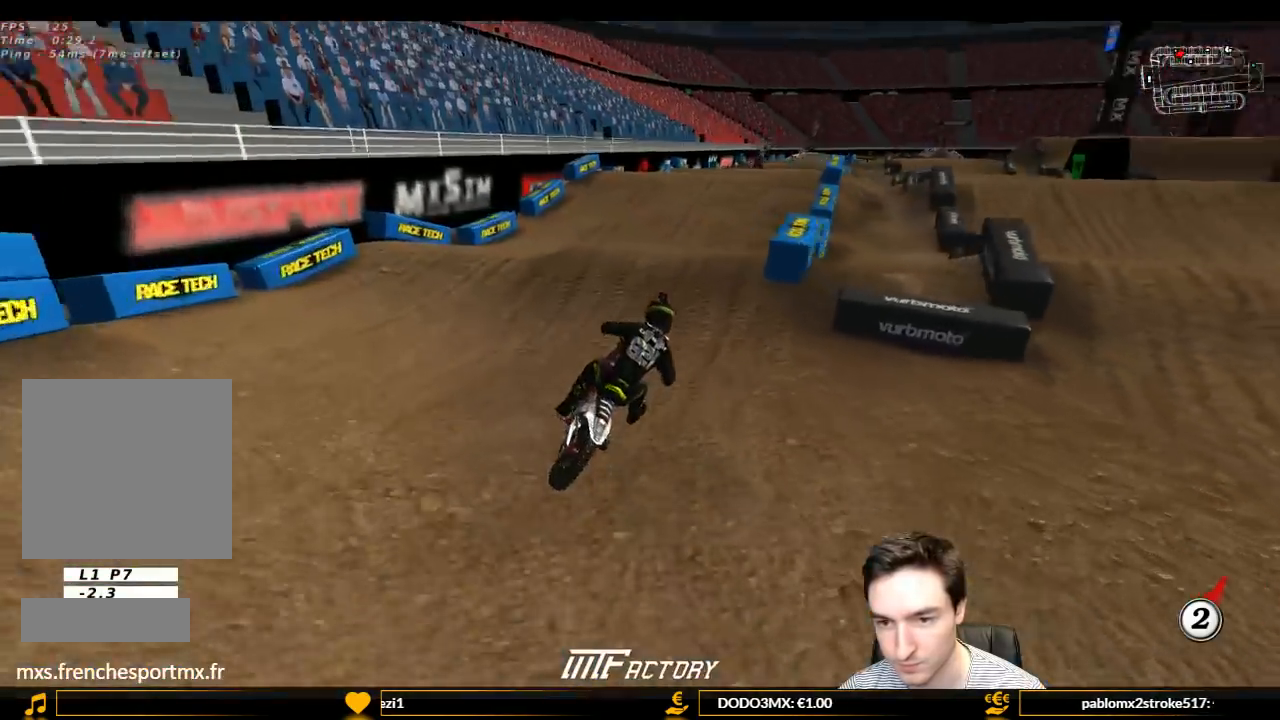
{"buttons": ["R2"], "left_stick": "center", "right_stick": "center", "events": [[267, "L1", "up"], [333, "left_stick", "down"], [400, "left_stick", "center"]]}
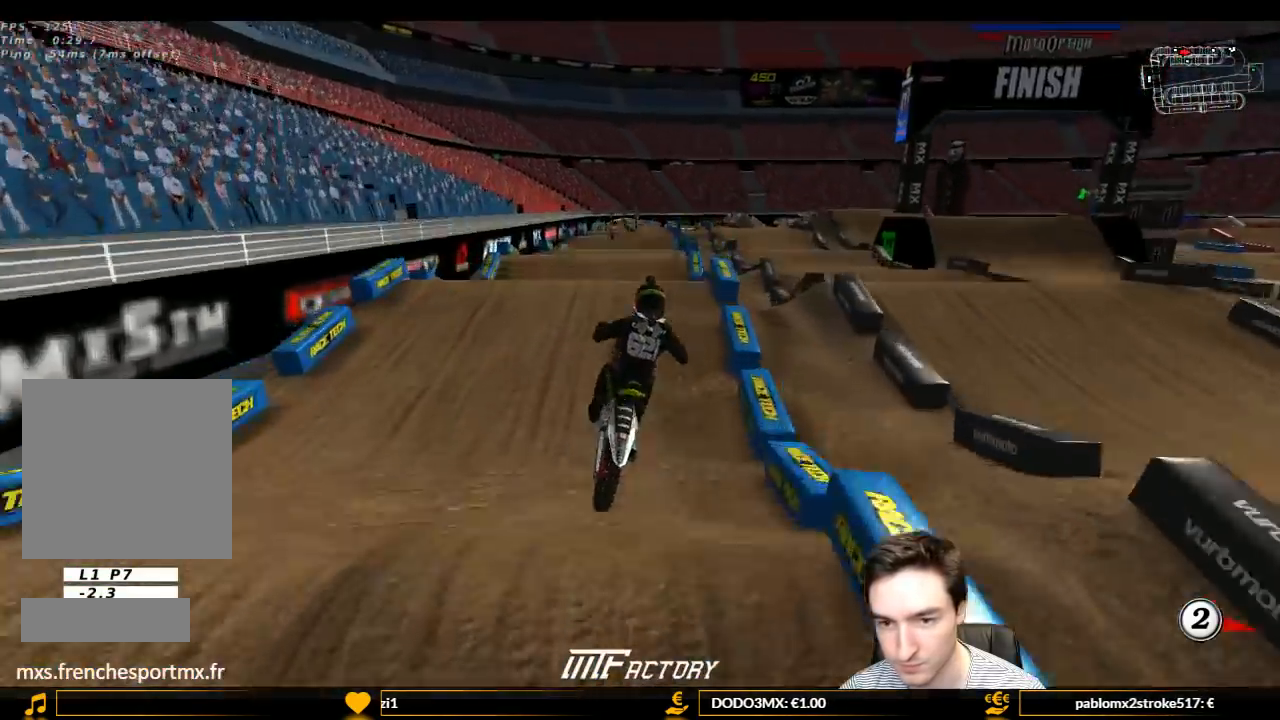
{"buttons": [], "left_stick": "down-right", "right_stick": "center", "events": [[167, "R2", "up"], [167, "left_stick", "right"], [433, "left_stick", "down-right"]]}